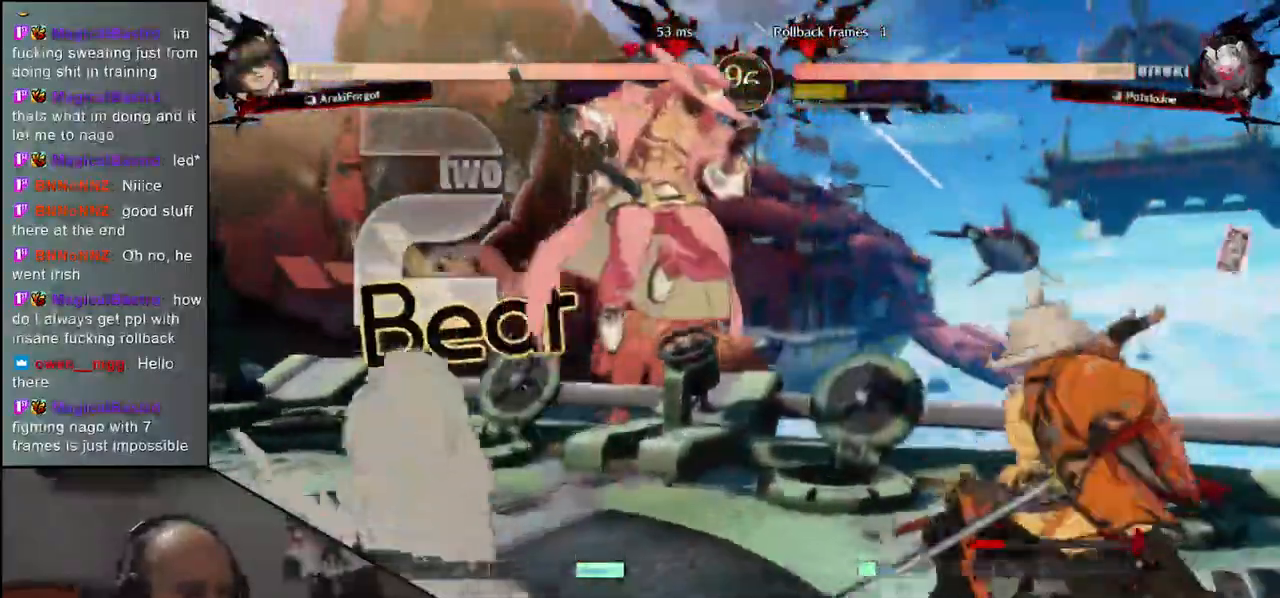
Gameplay with a controller (arcade stick); each line is a JSON object with the inputs held at the frame after it (dt_ms = milliseconds from this image to that frame). "events" lists button and stick changes between this image and that frame as [ms after this image, input, new state], when the widget could be followed in between. Not read: L3 R3 other_buttons.
{"dt_ms": 500, "buttons": [], "left_stick": "right", "events": [[17, "R1", "up"], [133, "left_stick", "center"], [350, "left_stick", "right"]]}
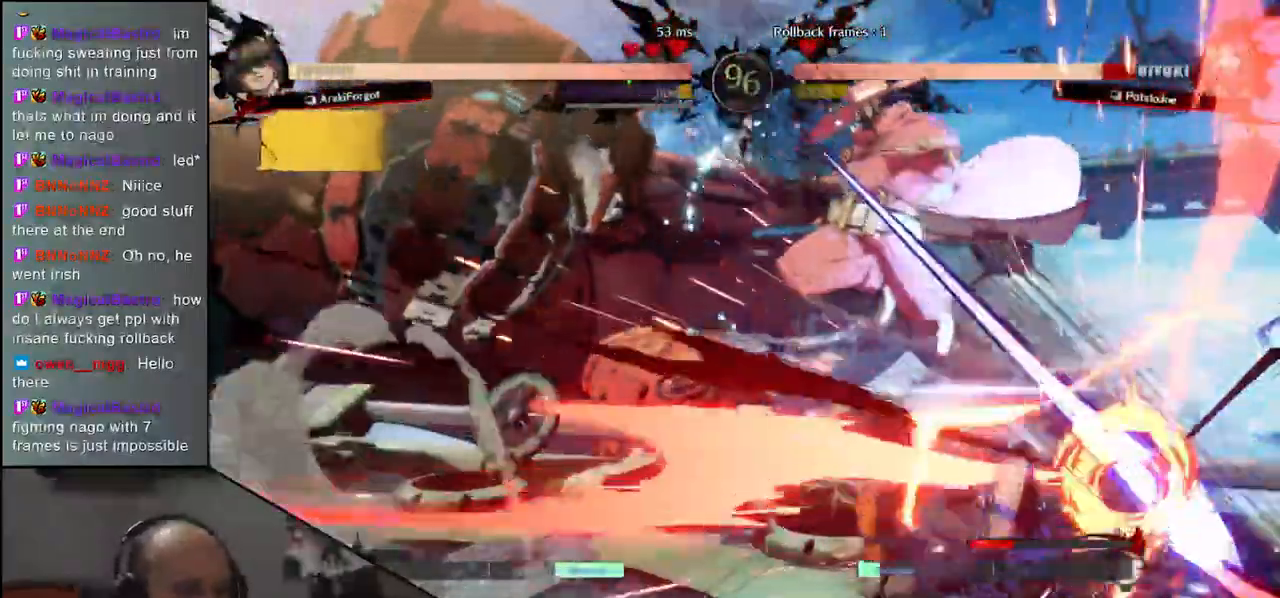
{"dt_ms": 500, "buttons": [], "left_stick": "right", "events": [[233, "left_stick", "left"], [367, "left_stick", "right"]]}
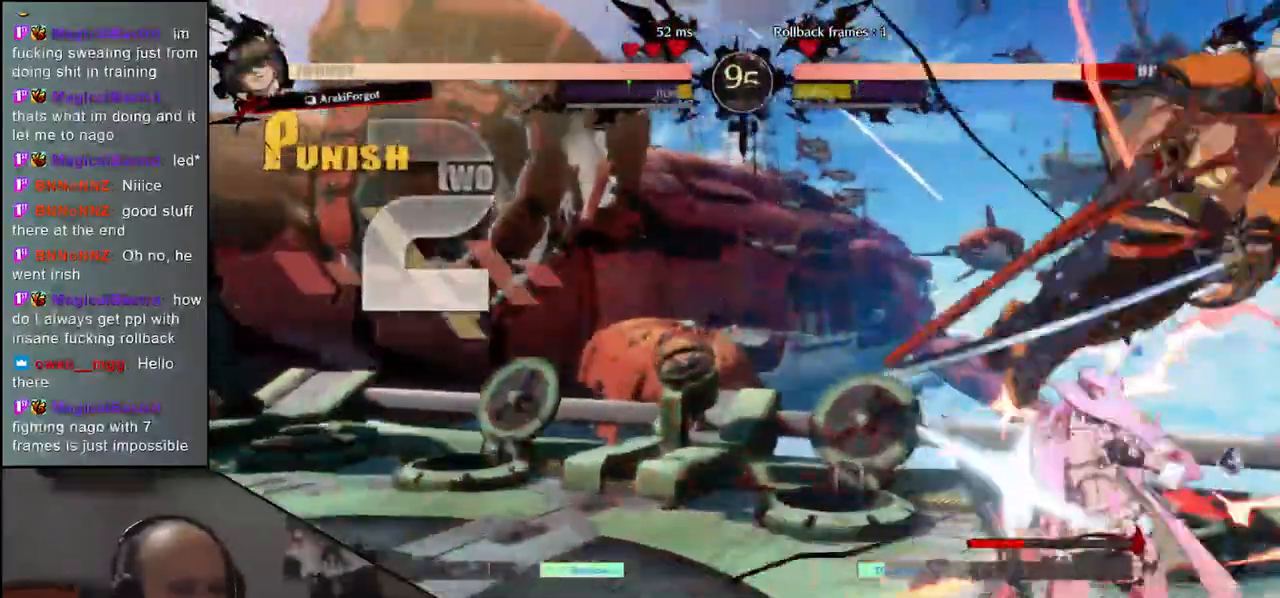
{"dt_ms": 500, "buttons": [], "left_stick": "right", "events": []}
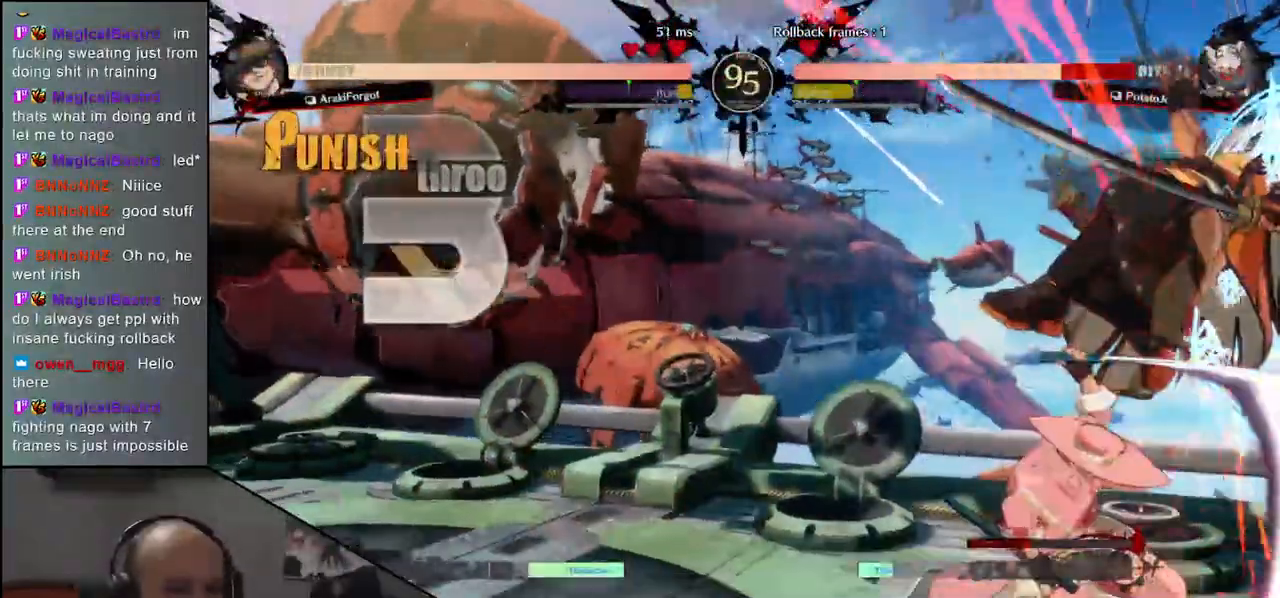
{"dt_ms": 500, "buttons": [], "left_stick": "right", "events": []}
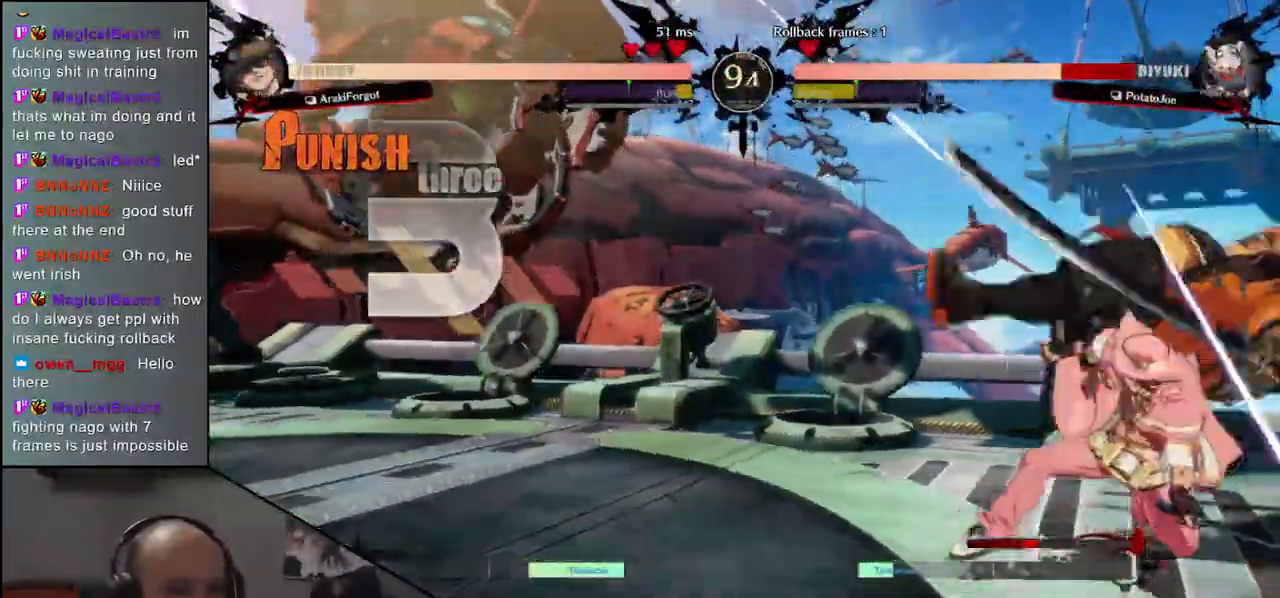
{"dt_ms": 500, "buttons": [], "left_stick": "right", "events": []}
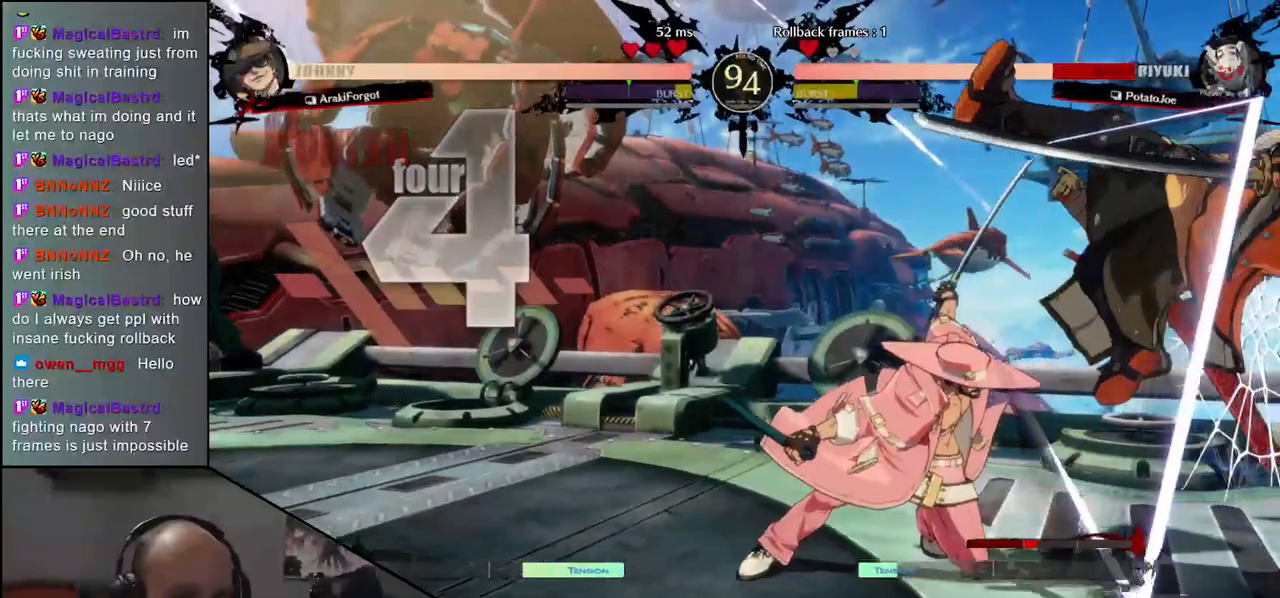
{"dt_ms": 500, "buttons": [], "left_stick": "right", "events": []}
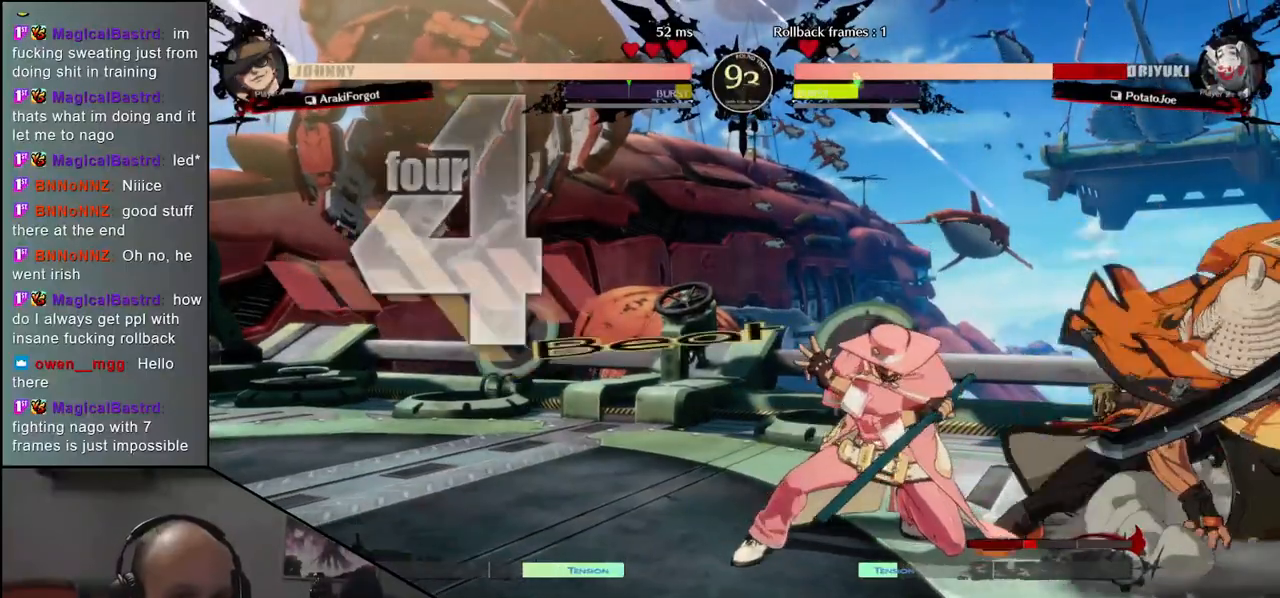
{"dt_ms": 500, "buttons": ["L1"], "left_stick": "center", "events": [[250, "left_stick", "center"], [283, "L1", "down"], [350, "L1", "up"], [433, "L1", "down"]]}
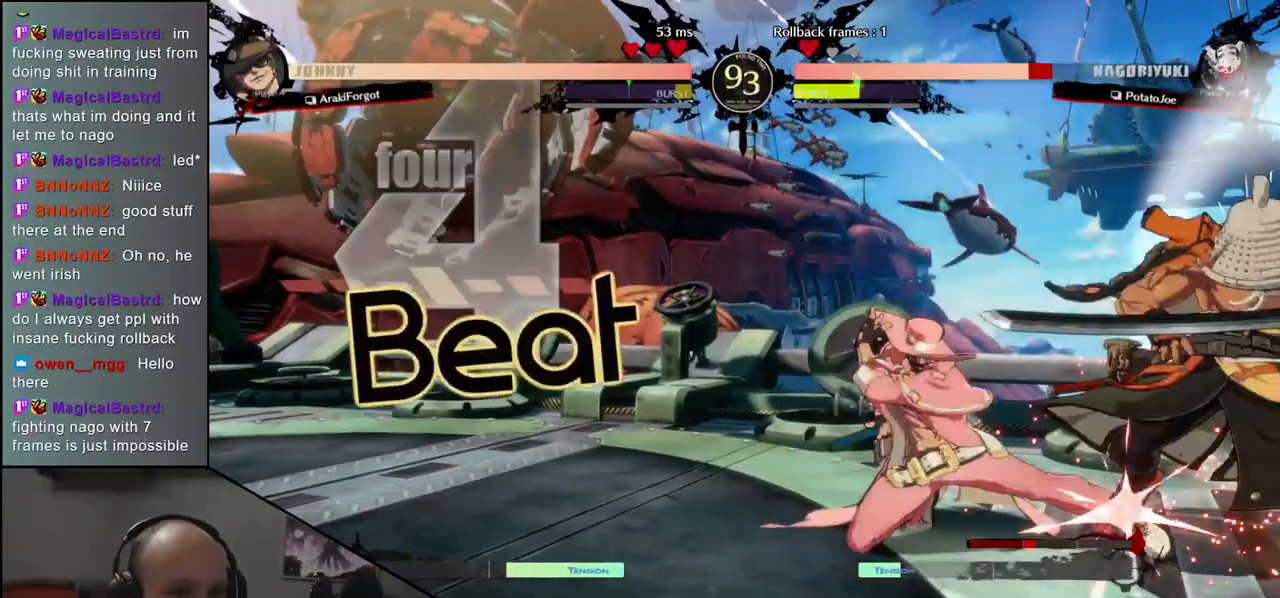
{"dt_ms": 500, "buttons": [], "left_stick": "right", "events": [[17, "L1", "up"], [167, "left_stick", "right"]]}
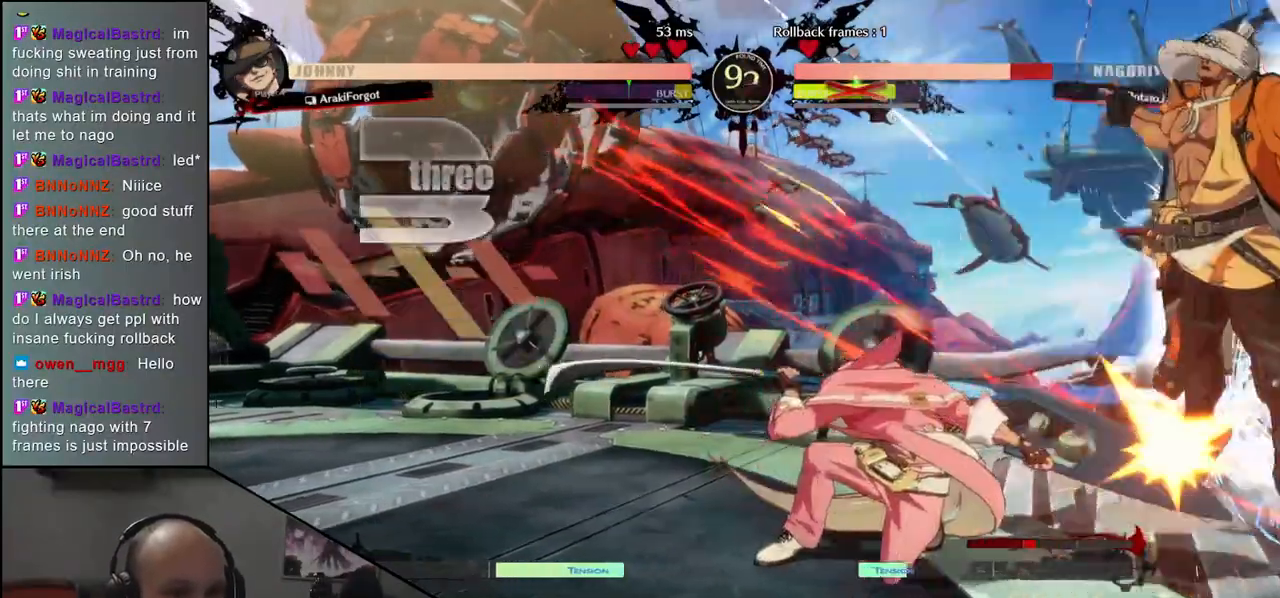
{"dt_ms": 500, "buttons": [], "left_stick": "right", "events": []}
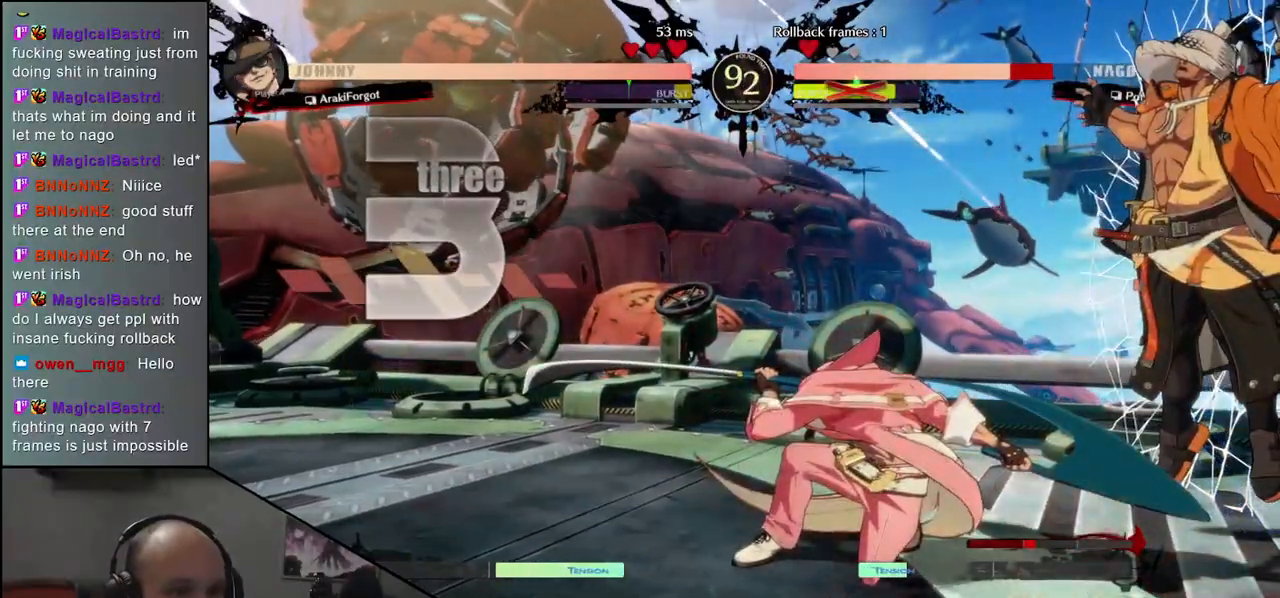
{"dt_ms": 500, "buttons": [], "left_stick": "right", "events": []}
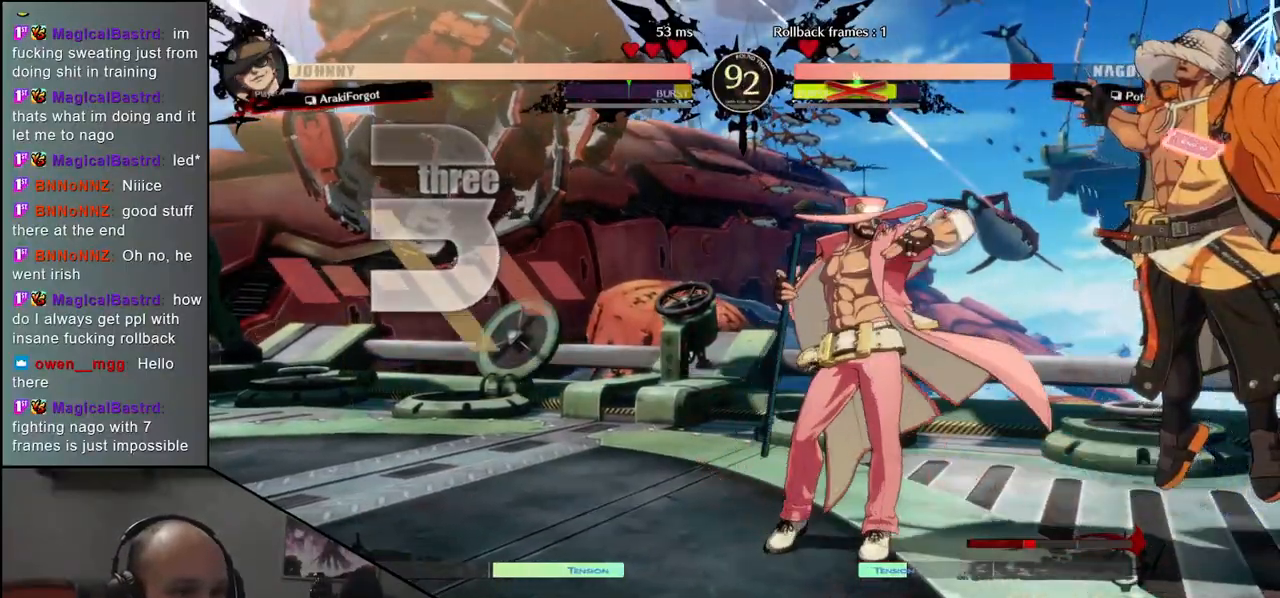
{"dt_ms": 500, "buttons": [], "left_stick": "right", "events": []}
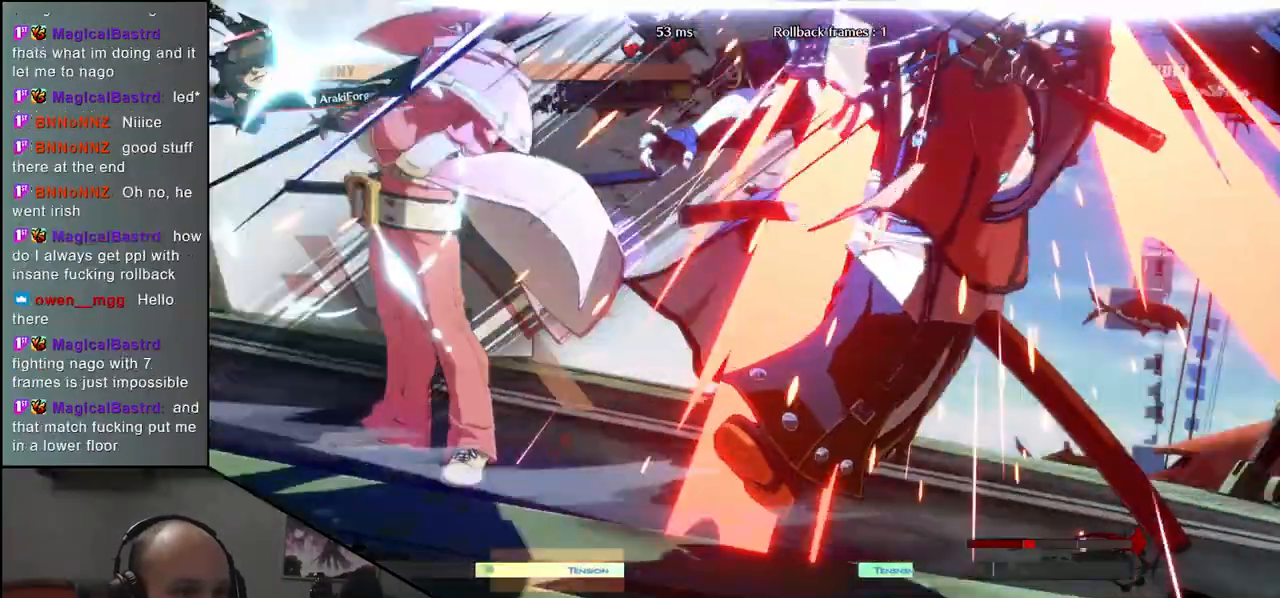
{"dt_ms": 500, "buttons": [], "left_stick": "right", "events": []}
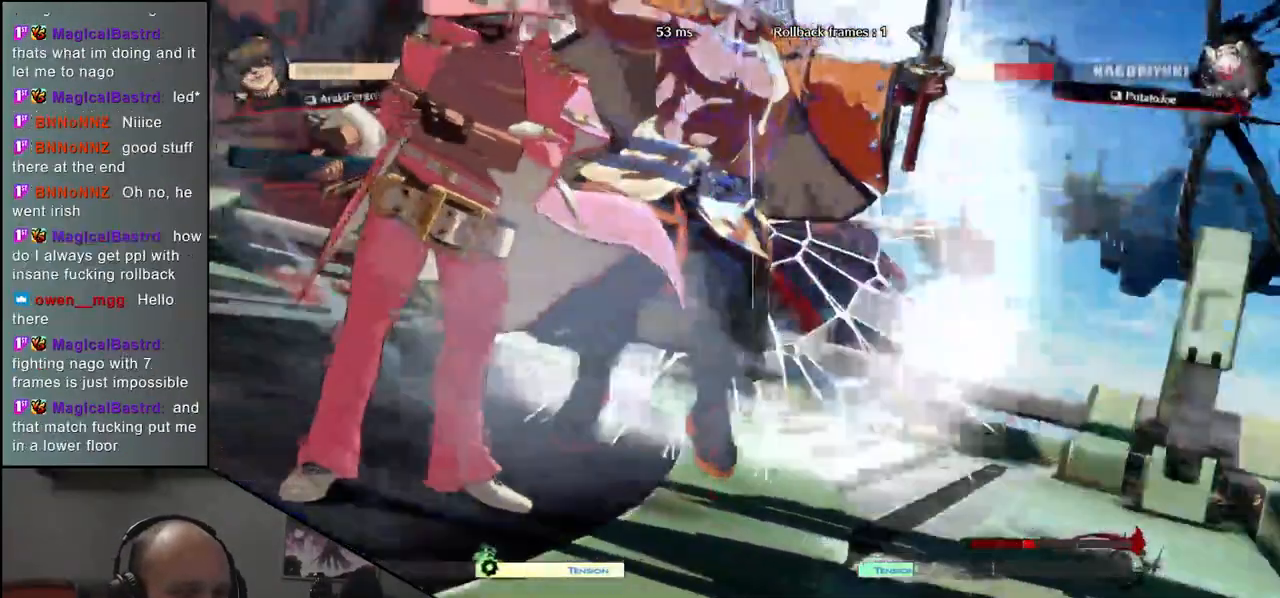
{"dt_ms": 500, "buttons": [], "left_stick": "right", "events": []}
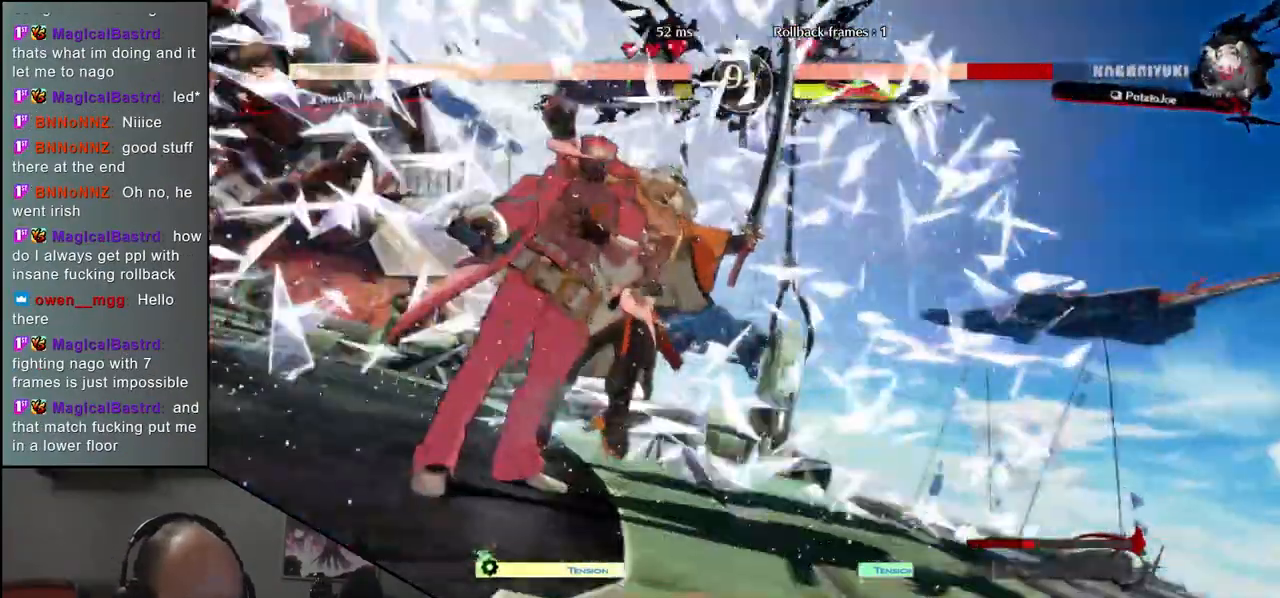
{"dt_ms": 500, "buttons": [], "left_stick": "right", "events": []}
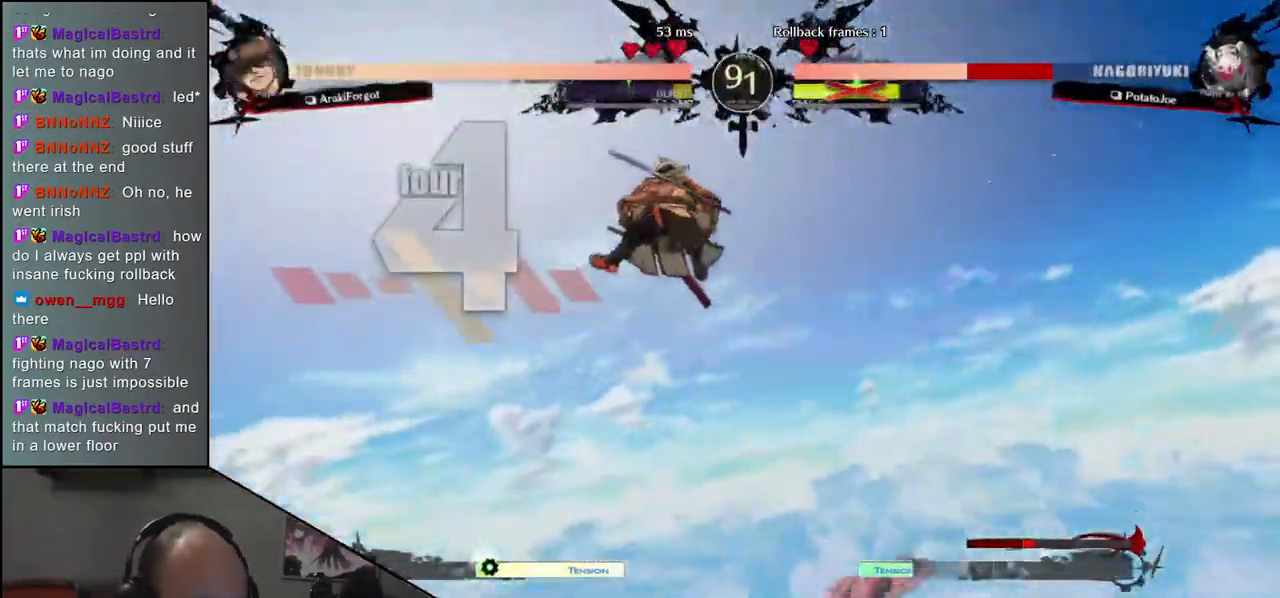
{"dt_ms": 500, "buttons": [], "left_stick": "right", "events": []}
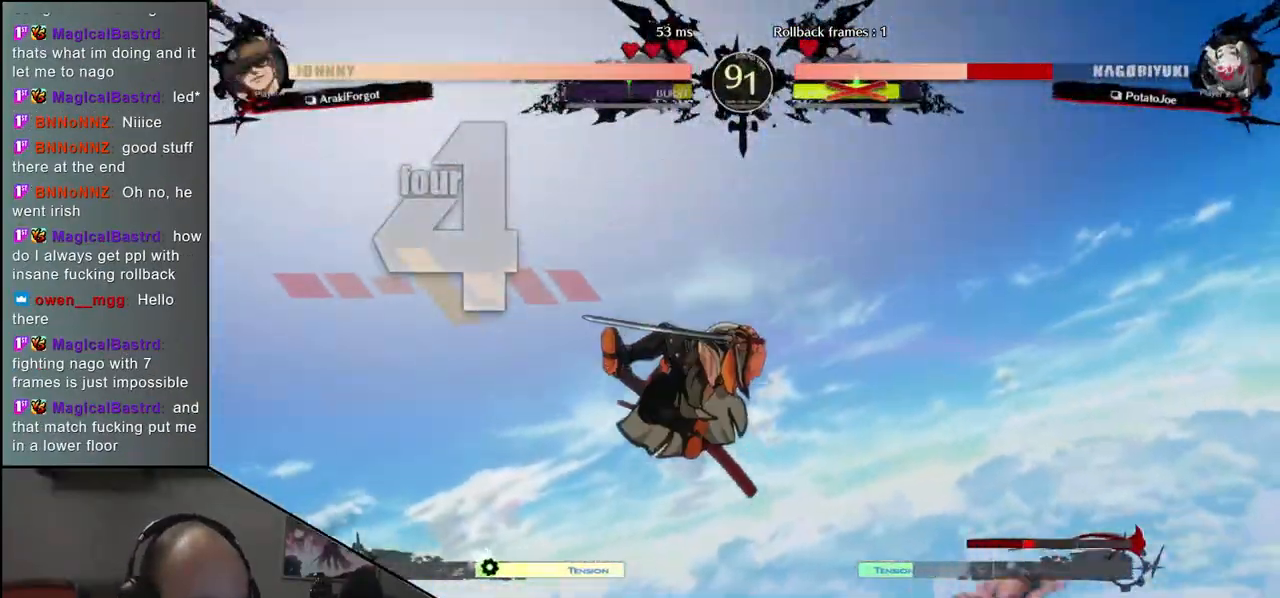
{"dt_ms": 500, "buttons": [], "left_stick": "center", "events": [[417, "left_stick", "center"]]}
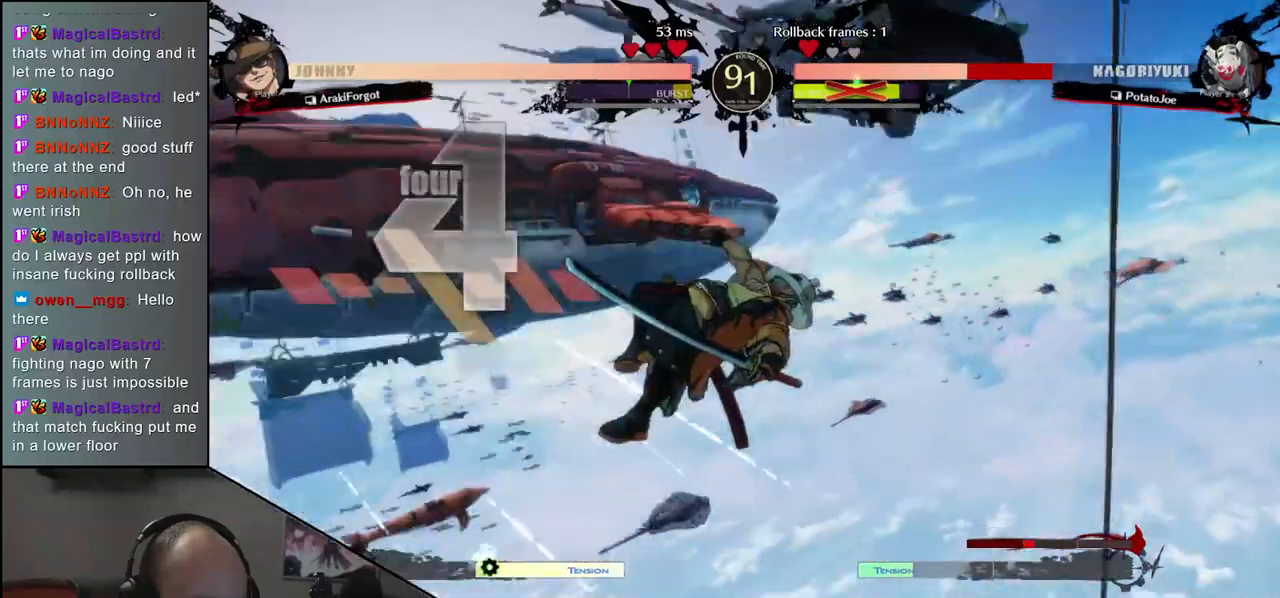
{"dt_ms": 500, "buttons": [], "left_stick": "left", "events": [[100, "left_stick", "left"]]}
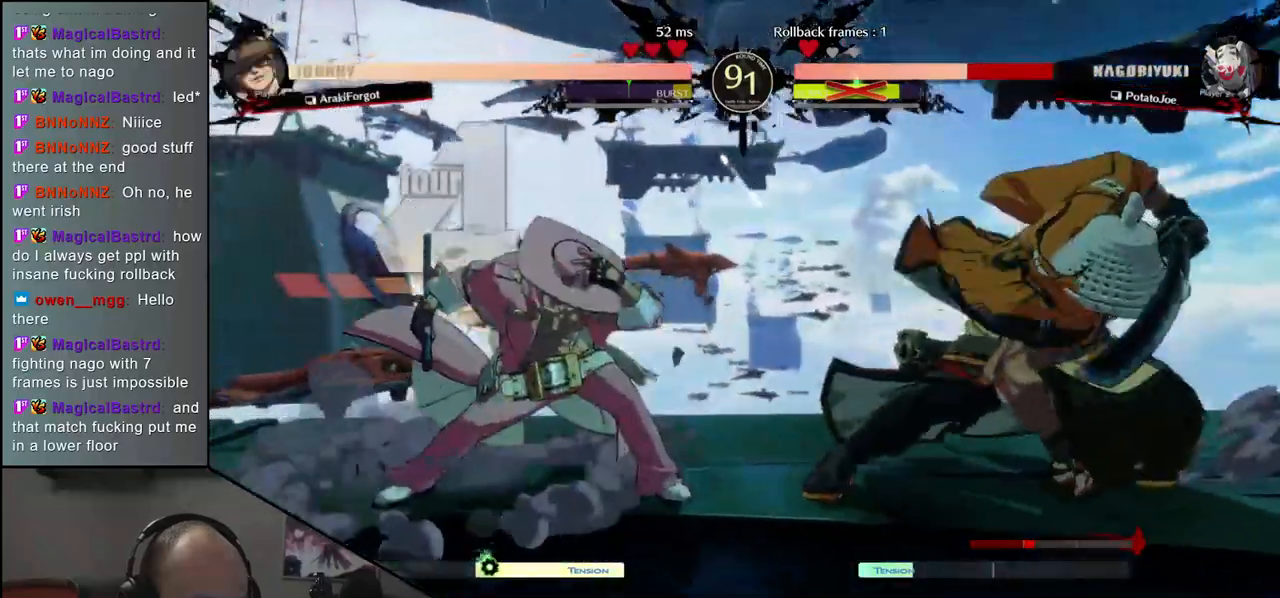
{"dt_ms": 500, "buttons": [], "left_stick": "right", "events": [[167, "left_stick", "right"]]}
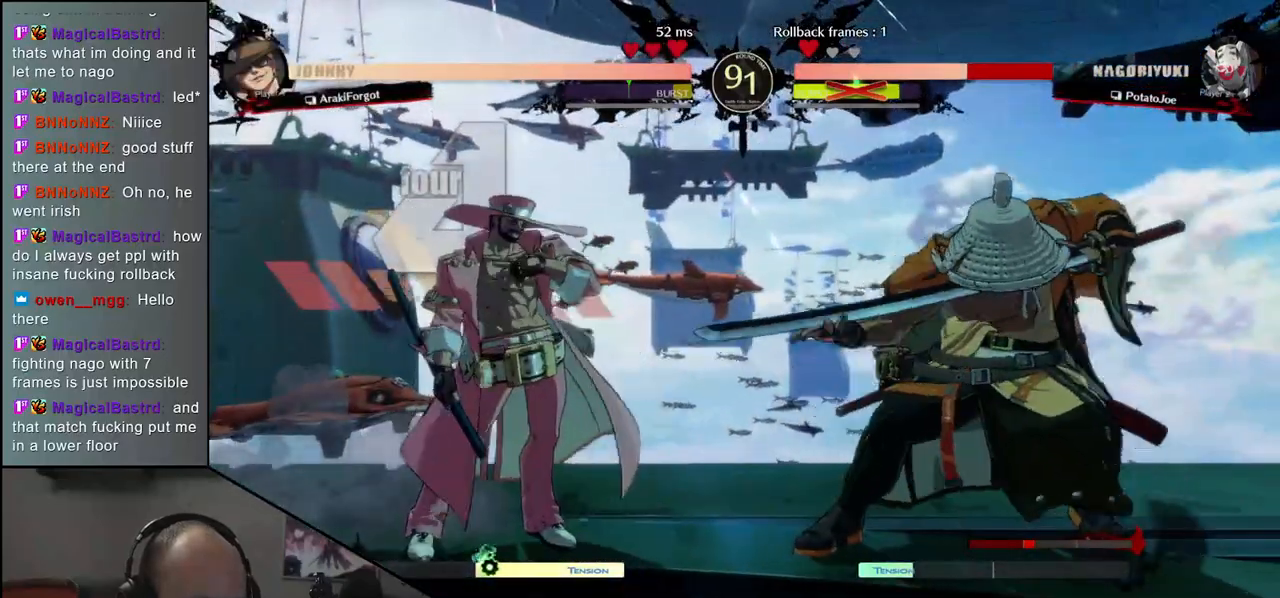
{"dt_ms": 500, "buttons": [], "left_stick": "down-right", "events": [[200, "left_stick", "down-right"], [217, "SQUARE", "down"], [333, "SQUARE", "up"]]}
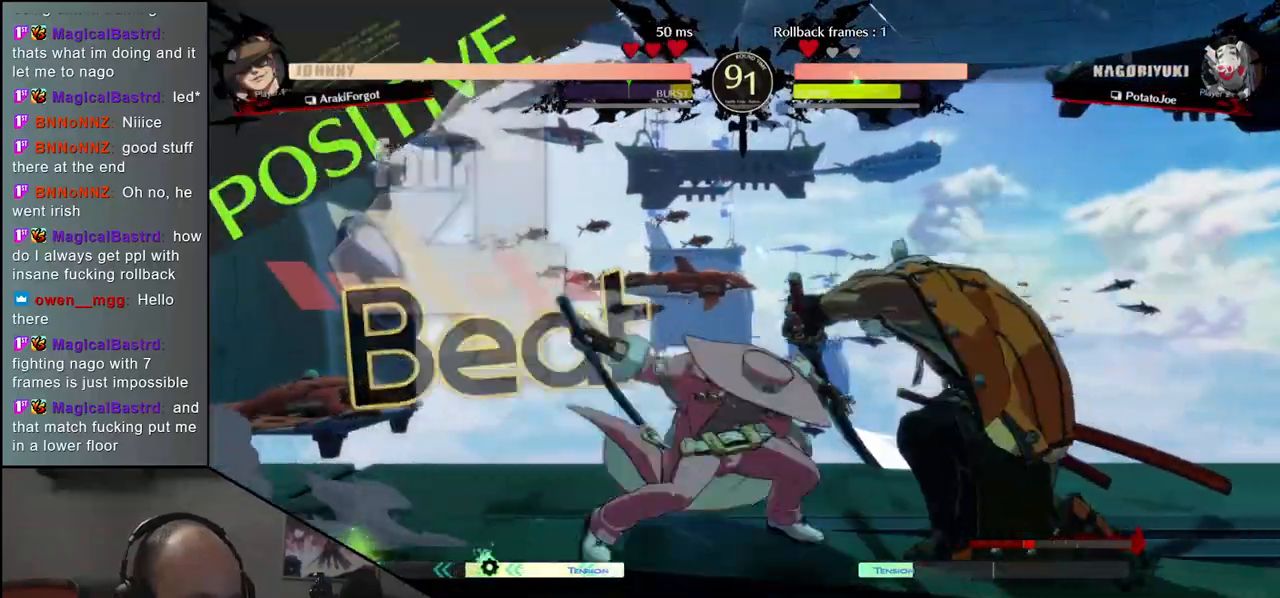
{"dt_ms": 500, "buttons": ["L2"], "left_stick": "down", "events": [[183, "left_stick", "right"], [450, "left_stick", "down"], [483, "L2", "down"]]}
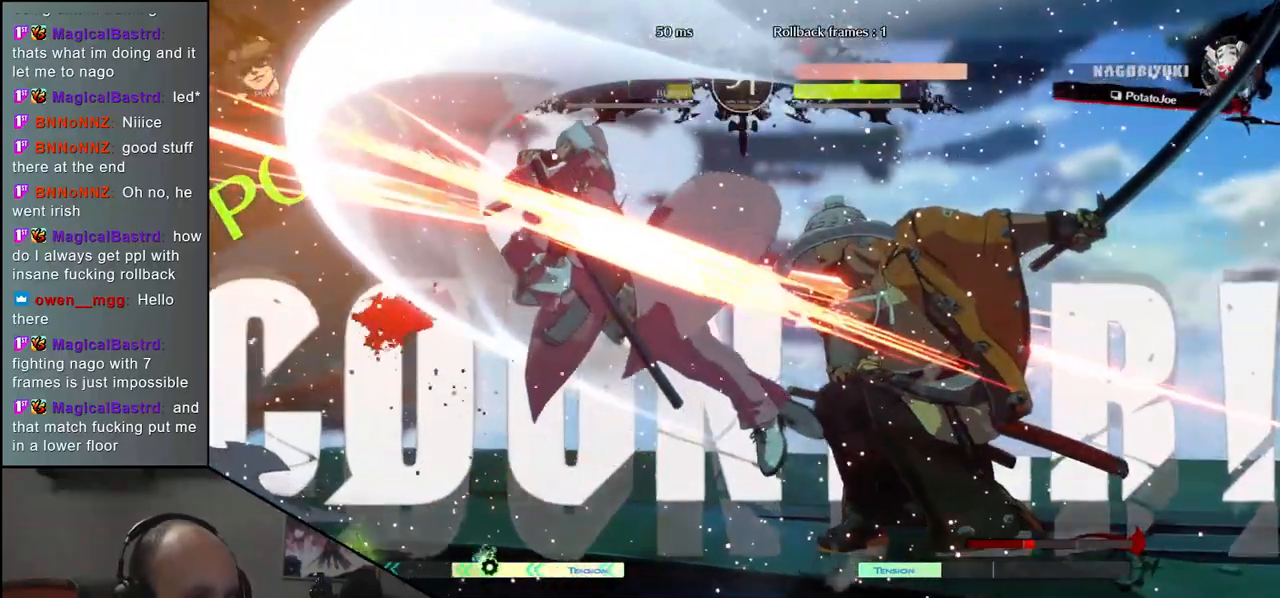
{"dt_ms": 1000, "buttons": [], "left_stick": "center", "events": [[17, "left_stick", "left"], [67, "L2", "up"], [133, "left_stick", "center"], [500, "TRIANGLE", "down"], [583, "TRIANGLE", "up"]]}
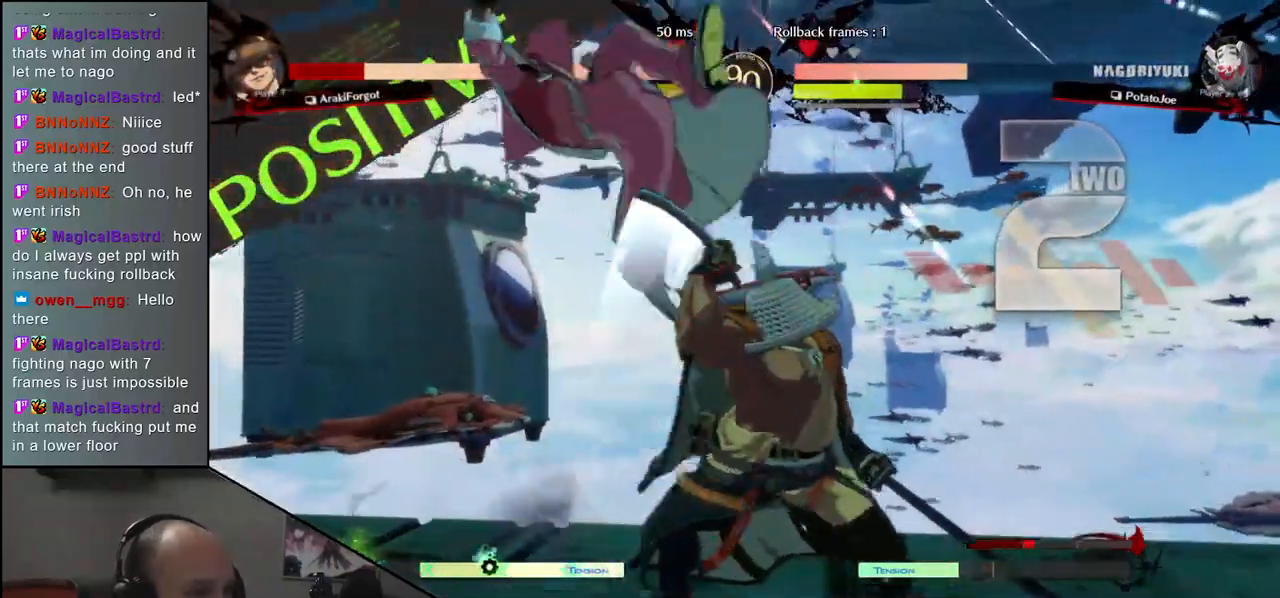
{"dt_ms": 500, "buttons": [], "left_stick": "center", "events": [[100, "TRIANGLE", "down"], [167, "TRIANGLE", "up"], [367, "TRIANGLE", "down"], [450, "TRIANGLE", "up"]]}
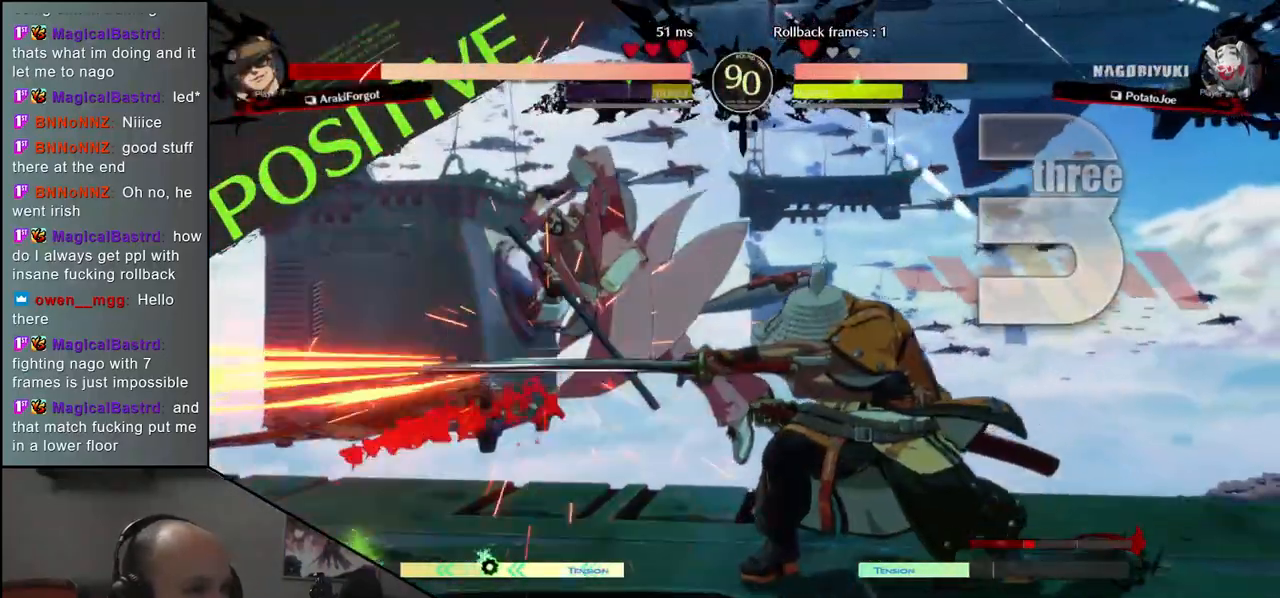
{"dt_ms": 1000, "buttons": [], "left_stick": "center", "events": [[67, "TRIANGLE", "down"], [150, "TRIANGLE", "up"], [267, "TRIANGLE", "down"], [383, "TRIANGLE", "up"], [467, "TRIANGLE", "down"], [567, "TRIANGLE", "up"], [683, "TRIANGLE", "down"], [767, "TRIANGLE", "up"]]}
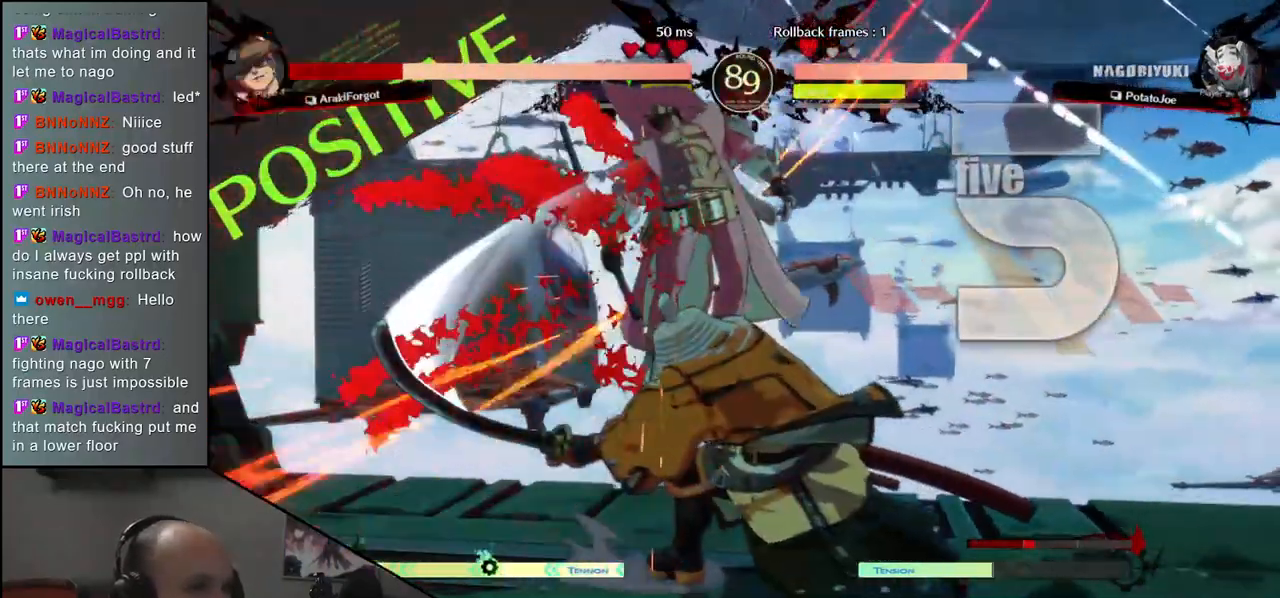
{"dt_ms": 500, "buttons": [], "left_stick": "center", "events": []}
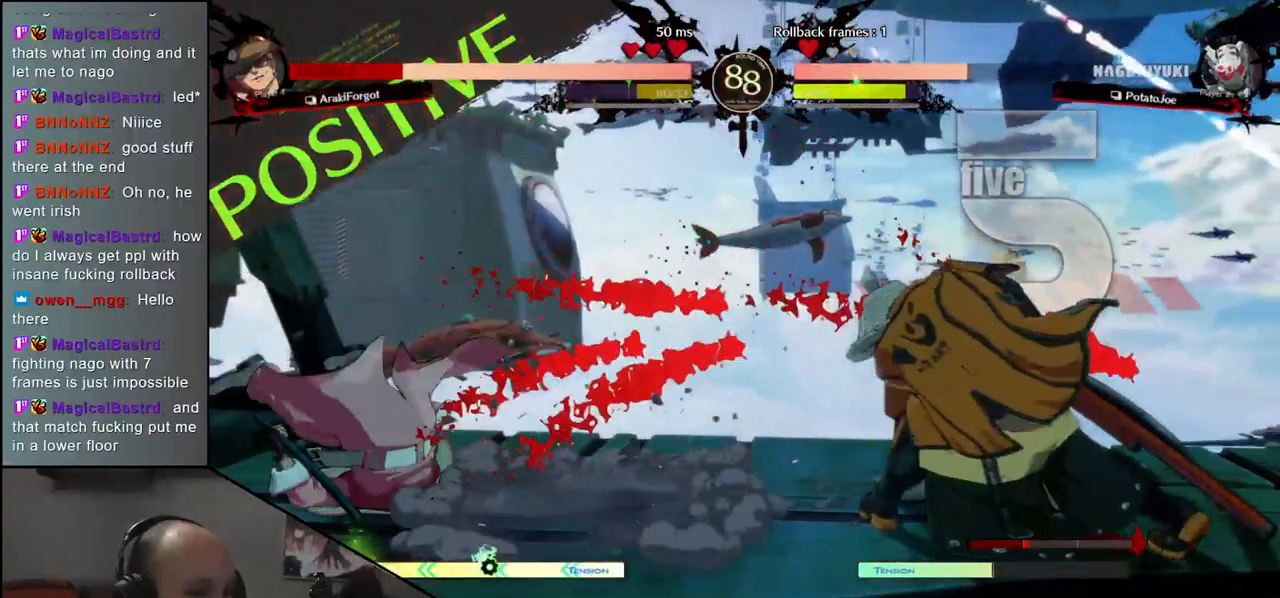
{"dt_ms": 500, "buttons": [], "left_stick": "center", "events": [[200, "left_stick", "right"], [267, "left_stick", "down"], [367, "left_stick", "left"], [417, "TRIANGLE", "down"], [500, "TRIANGLE", "up"], [500, "left_stick", "center"]]}
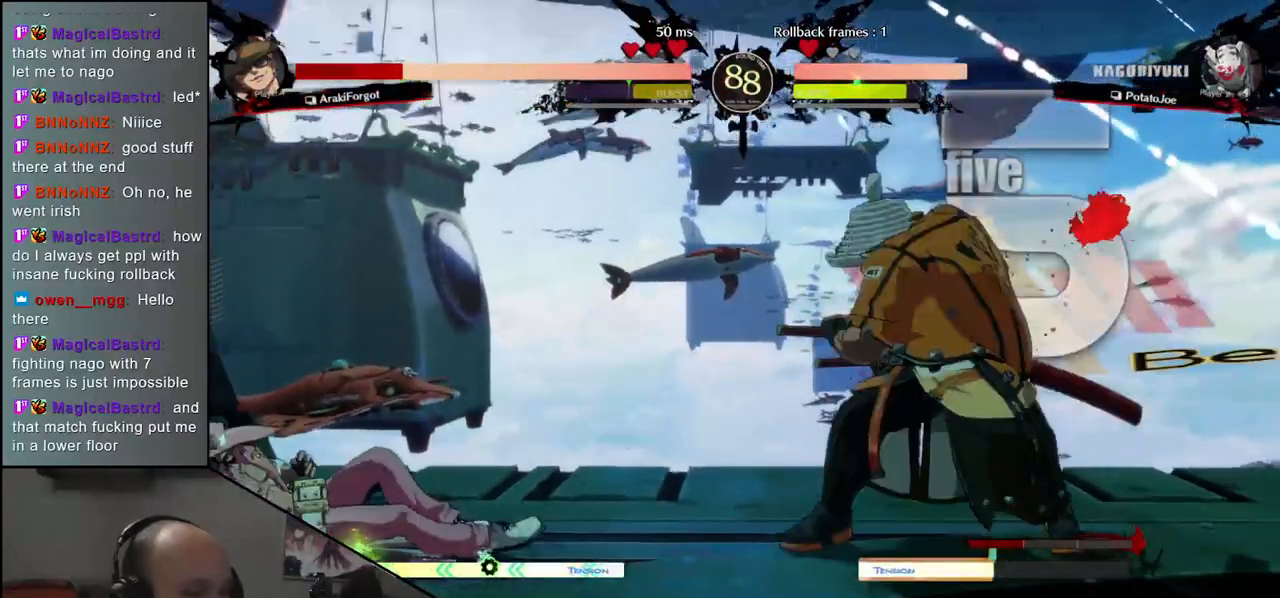
{"dt_ms": 500, "buttons": [], "left_stick": "down", "events": [[250, "left_stick", "down"], [383, "TRIANGLE", "down"], [467, "TRIANGLE", "up"]]}
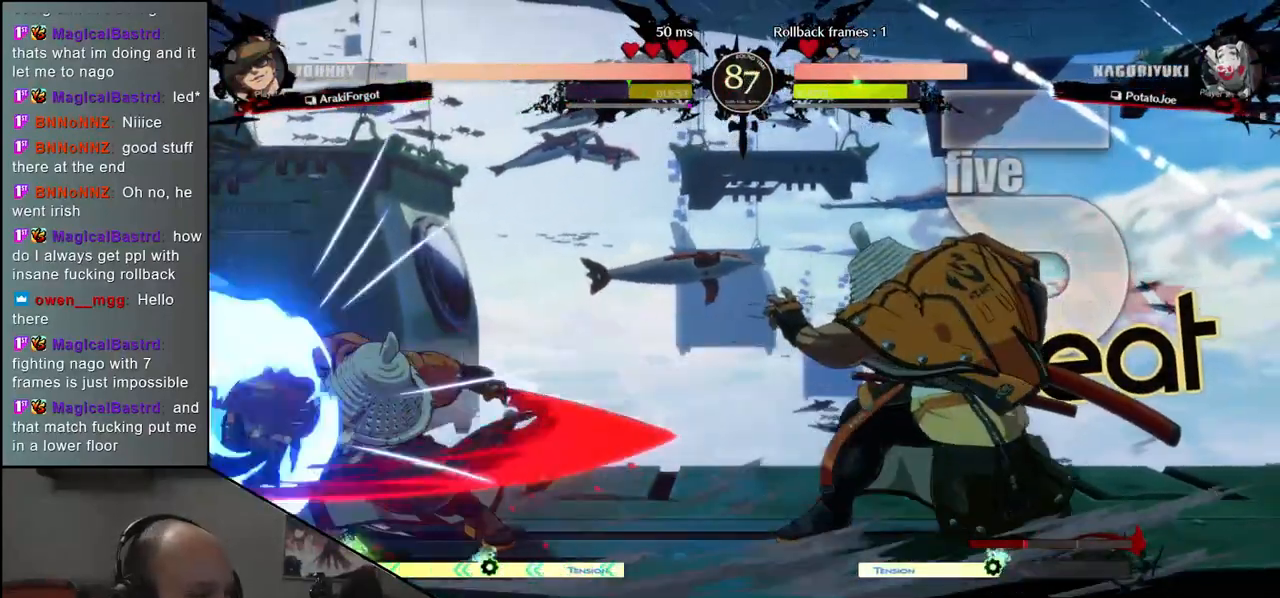
{"dt_ms": 500, "buttons": [], "left_stick": "right", "events": [[200, "left_stick", "center"], [300, "left_stick", "right"]]}
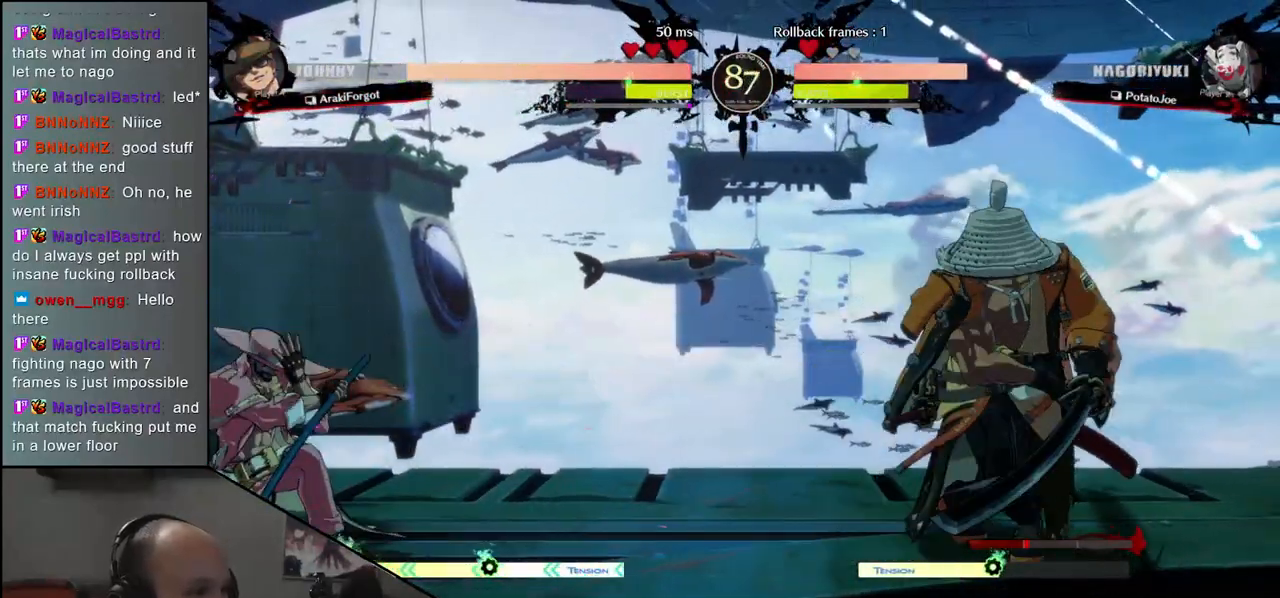
{"dt_ms": 500, "buttons": [], "left_stick": "right", "events": [[267, "left_stick", "down"], [333, "left_stick", "left"], [433, "left_stick", "up"], [500, "left_stick", "right"]]}
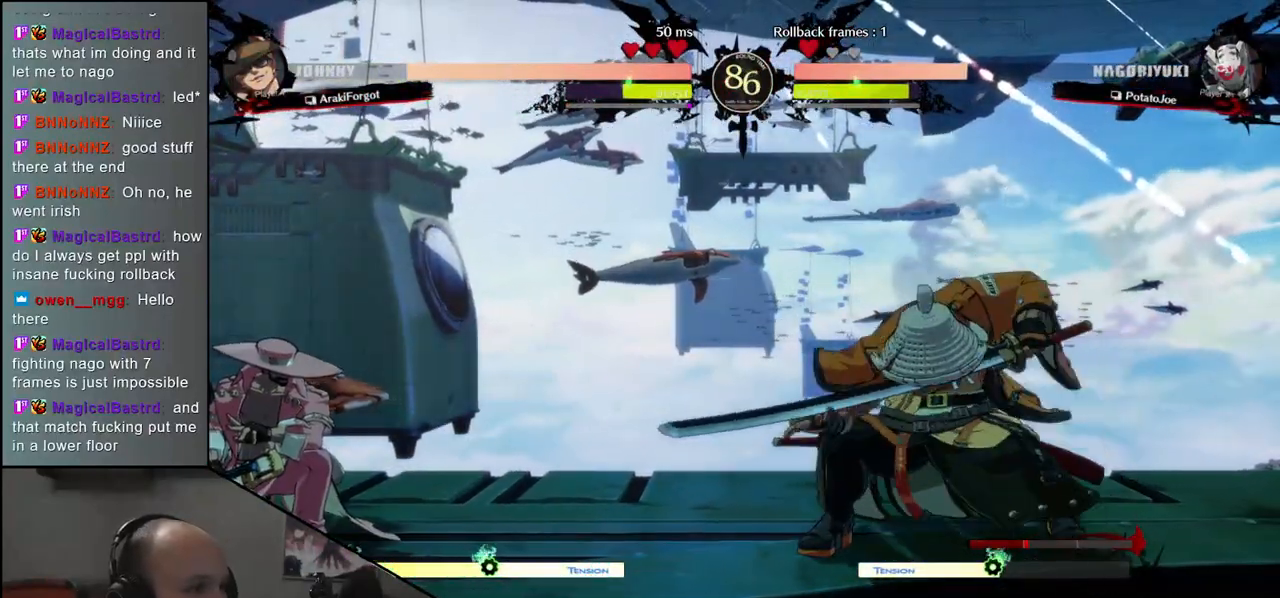
{"dt_ms": 500, "buttons": ["L2"], "left_stick": "right", "events": [[483, "L2", "down"]]}